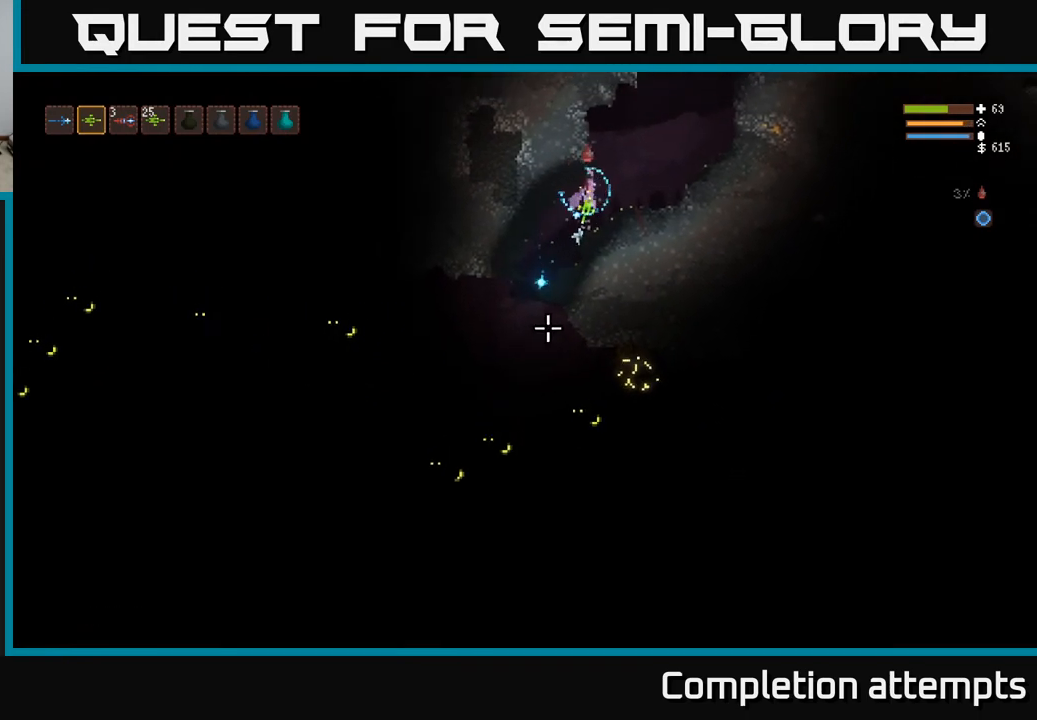
Gameplay with a controller (Xbox layout); each line is a JSON object with the inputs held at the frame after it (dt_ms = milliseconds from this image to that frame). "events" lists button and stick changes between this image and that frame as [ms after this image, input, new state], when the widget could be followed in between.
{"dt_ms": 500, "buttons": [], "left_stick": "center", "right_stick": "down", "events": [[183, "left_stick", "center"]]}
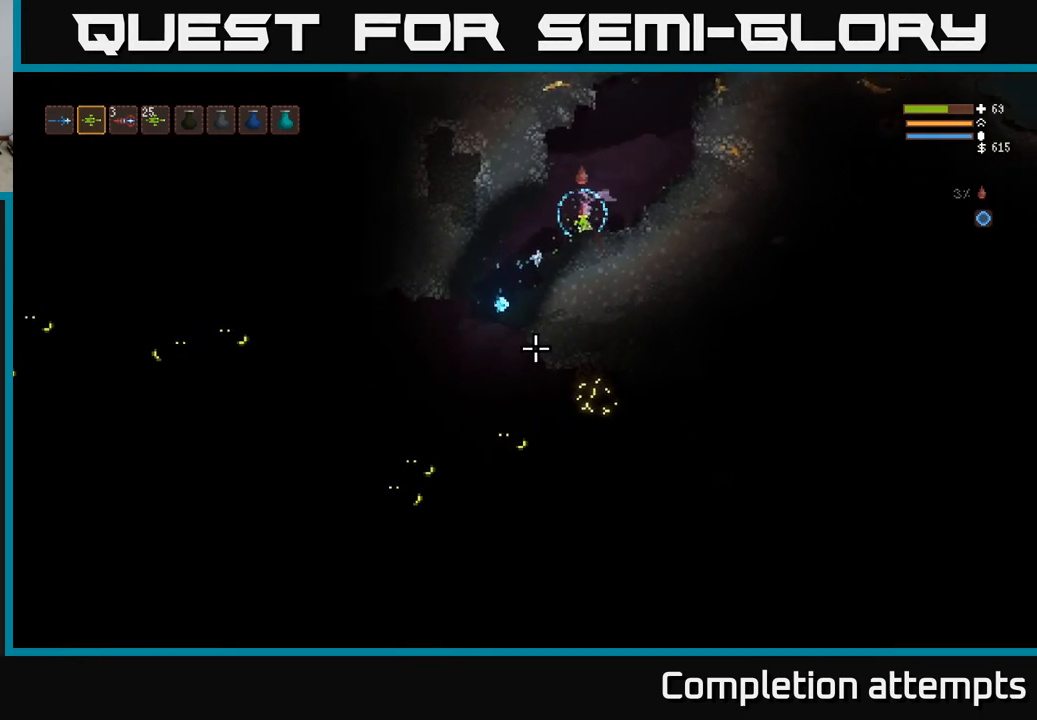
{"dt_ms": 500, "buttons": [], "left_stick": "center", "right_stick": "down-left", "events": [[350, "right_stick", "down-left"]]}
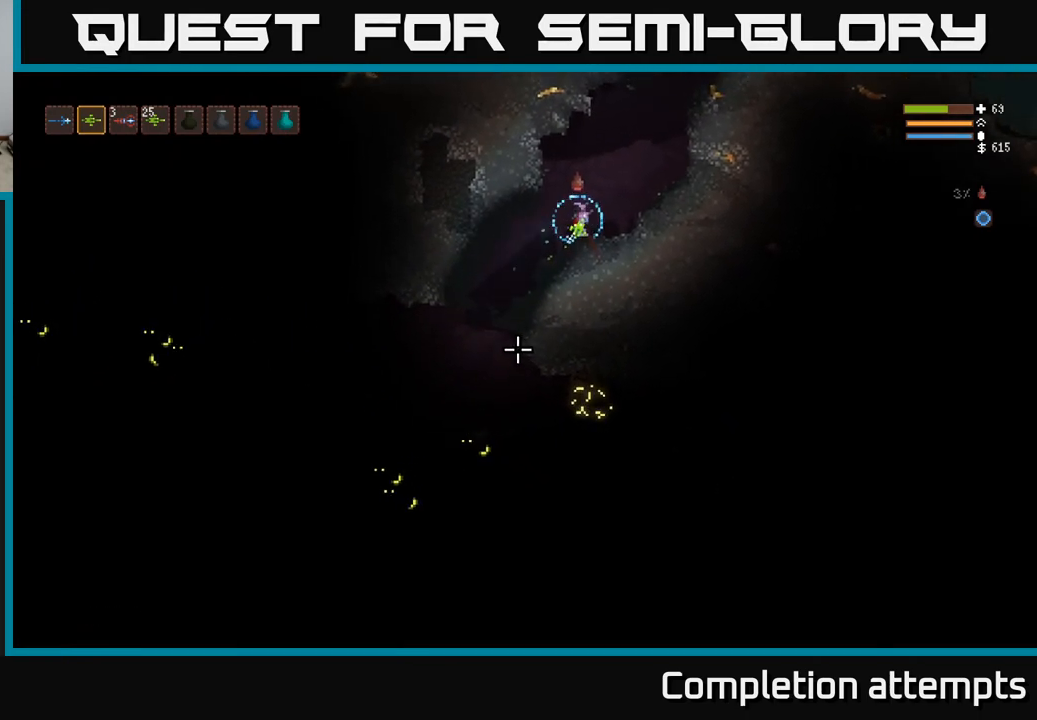
{"dt_ms": 500, "buttons": [], "left_stick": "left", "right_stick": "down-left", "events": [[167, "left_stick", "left"], [367, "L1", "down"], [483, "L1", "up"]]}
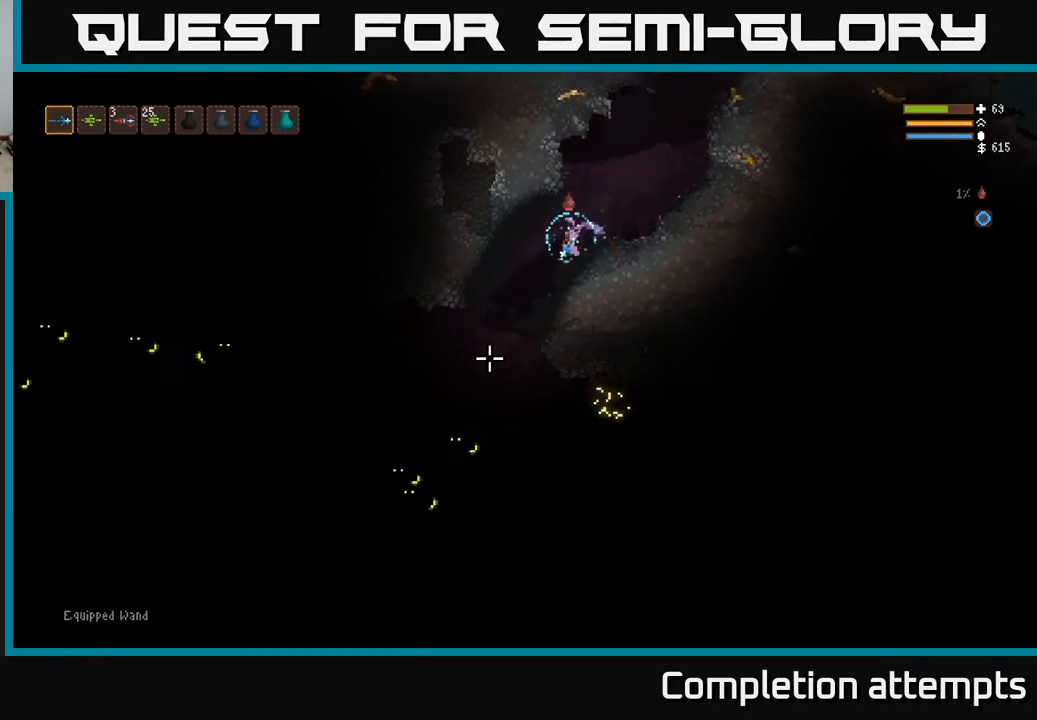
{"dt_ms": 500, "buttons": [], "left_stick": "center", "right_stick": "down-left", "events": [[250, "left_stick", "center"]]}
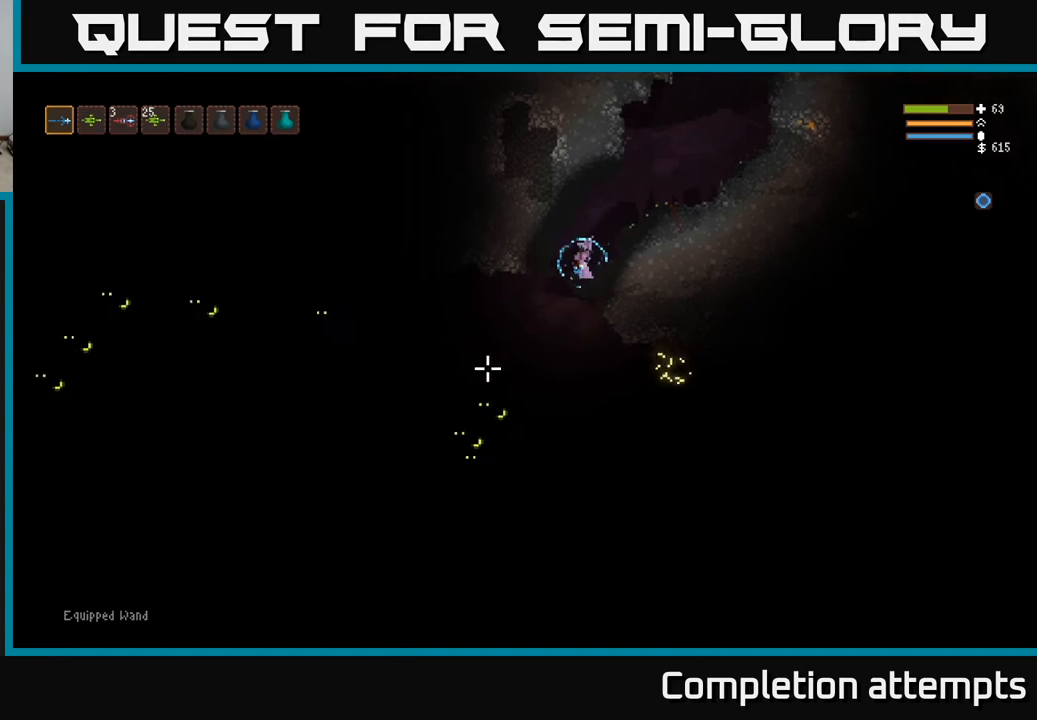
{"dt_ms": 500, "buttons": [], "left_stick": "center", "right_stick": "down-left", "events": [[200, "L2", "down"], [250, "R1", "down"], [317, "left_stick", "right"], [333, "R1", "up"], [350, "L2", "up"], [400, "left_stick", "center"]]}
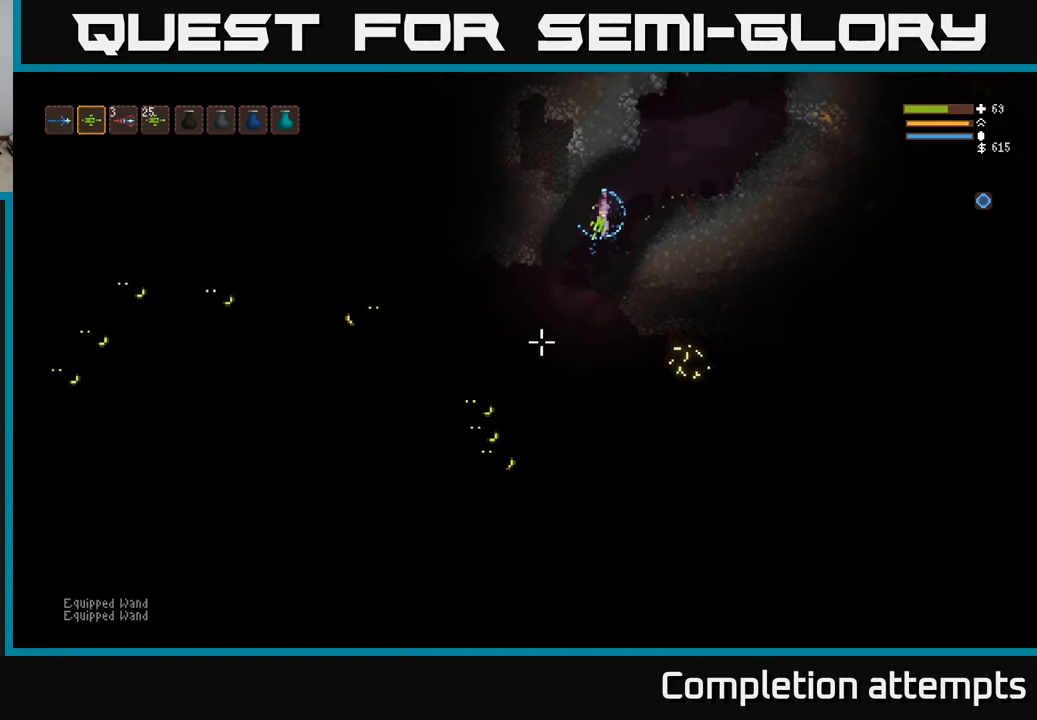
{"dt_ms": 500, "buttons": ["R2"], "left_stick": "center", "right_stick": "down-left", "events": [[467, "R2", "down"]]}
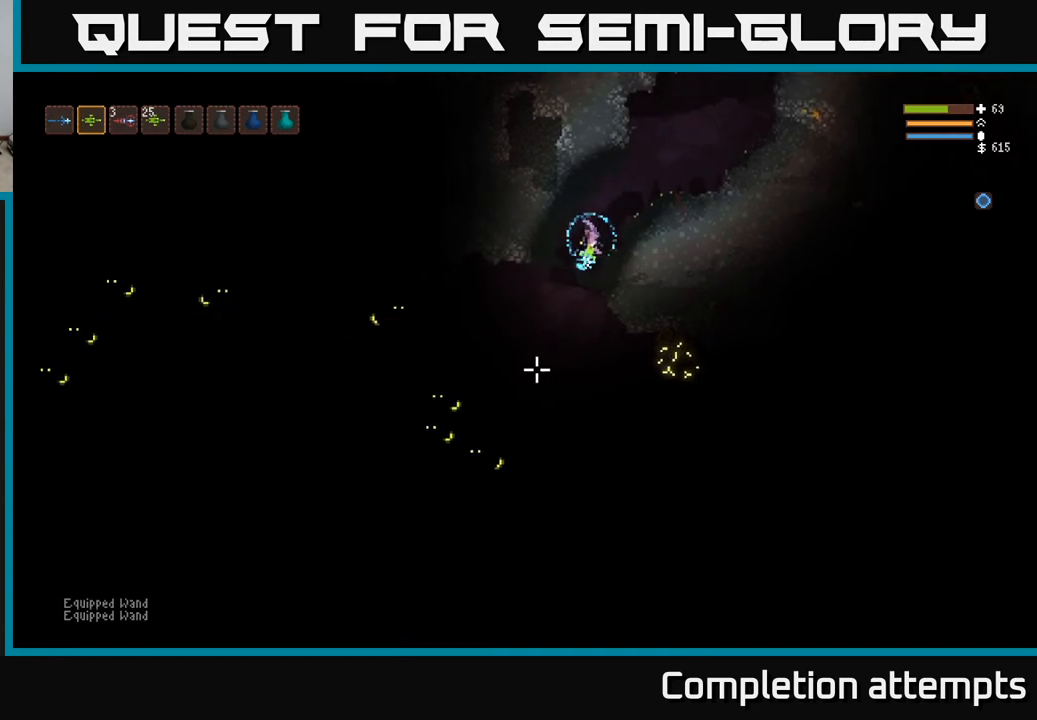
{"dt_ms": 500, "buttons": [], "left_stick": "right", "right_stick": "down-left", "events": [[33, "left_stick", "right"], [67, "R2", "up"], [100, "L2", "down"], [500, "L2", "up"]]}
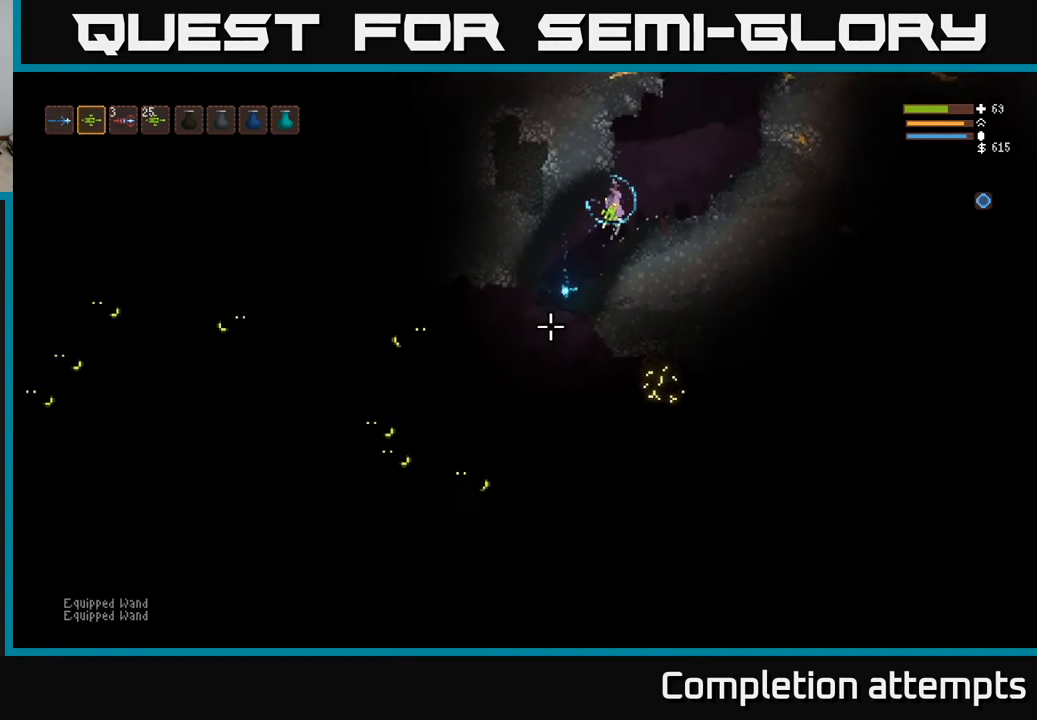
{"dt_ms": 500, "buttons": [], "left_stick": "center", "right_stick": "down-left", "events": [[317, "left_stick", "center"]]}
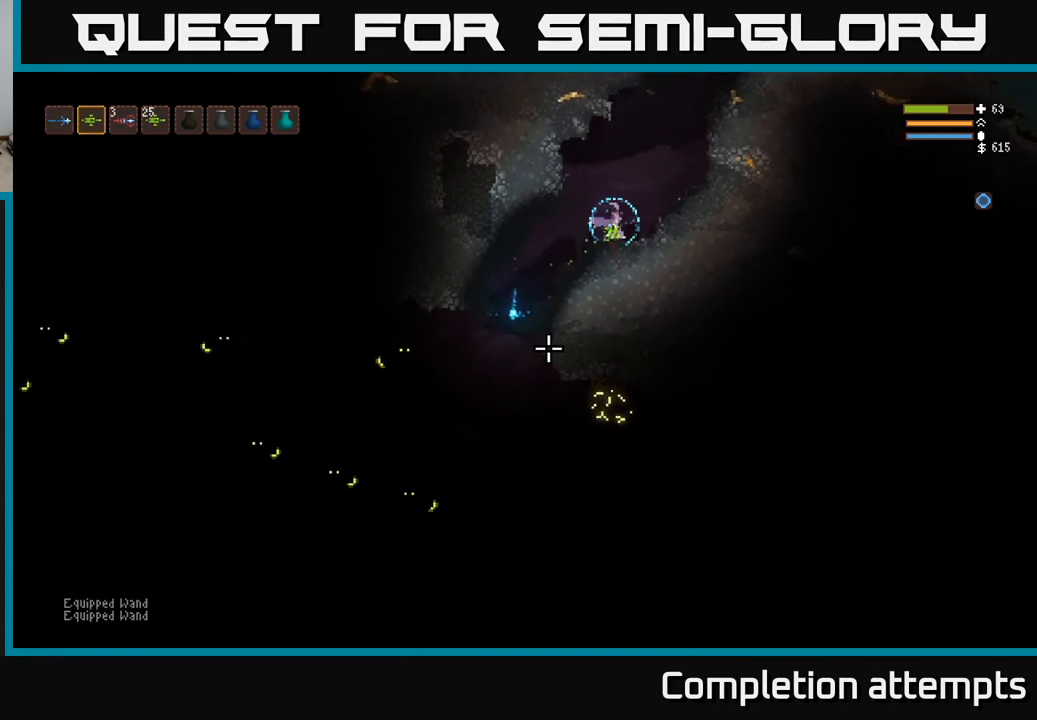
{"dt_ms": 500, "buttons": [], "left_stick": "center", "right_stick": "down-left", "events": []}
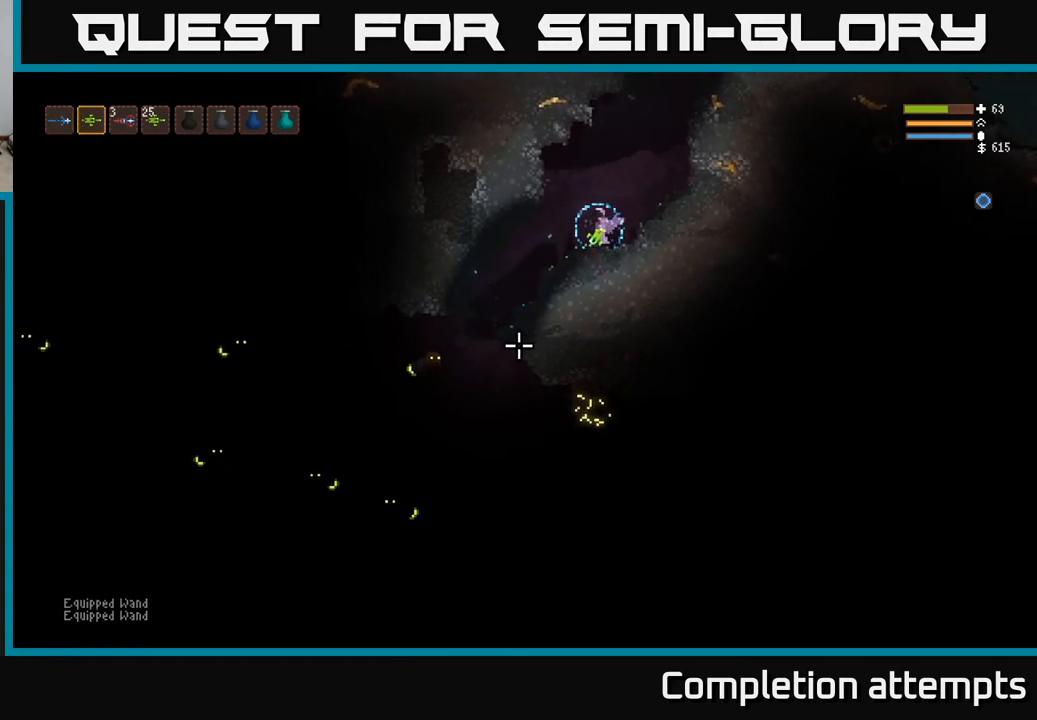
{"dt_ms": 500, "buttons": [], "left_stick": "center", "right_stick": "down-left", "events": [[83, "left_stick", "left"], [317, "left_stick", "center"]]}
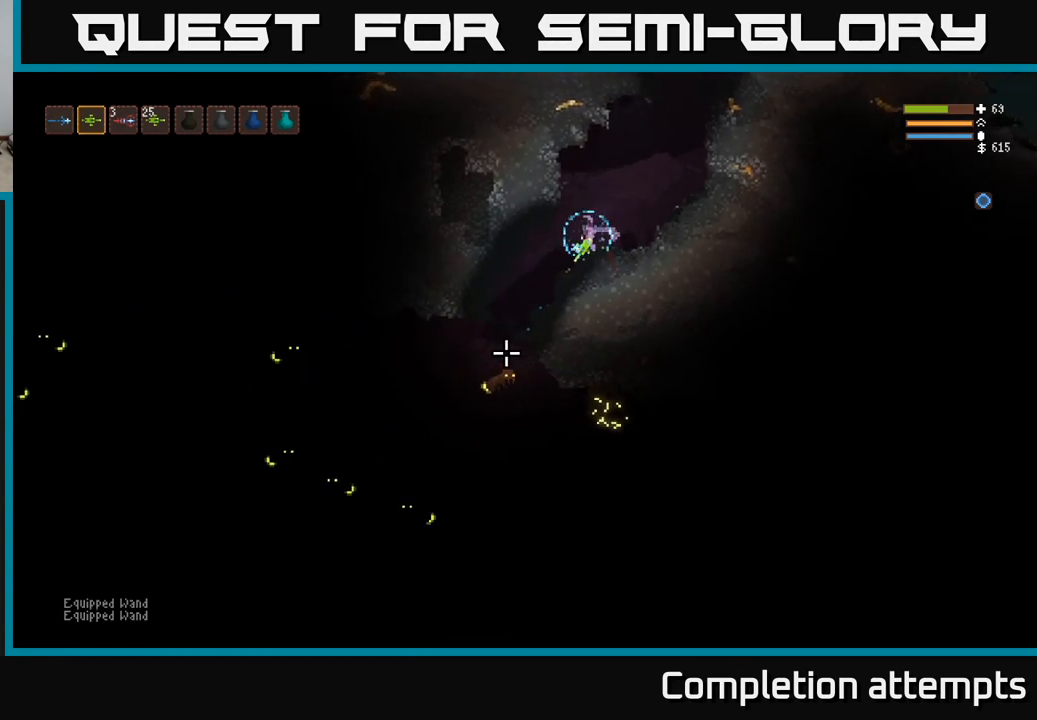
{"dt_ms": 500, "buttons": [], "left_stick": "center", "right_stick": "down-left", "events": [[300, "left_stick", "left"], [483, "left_stick", "center"]]}
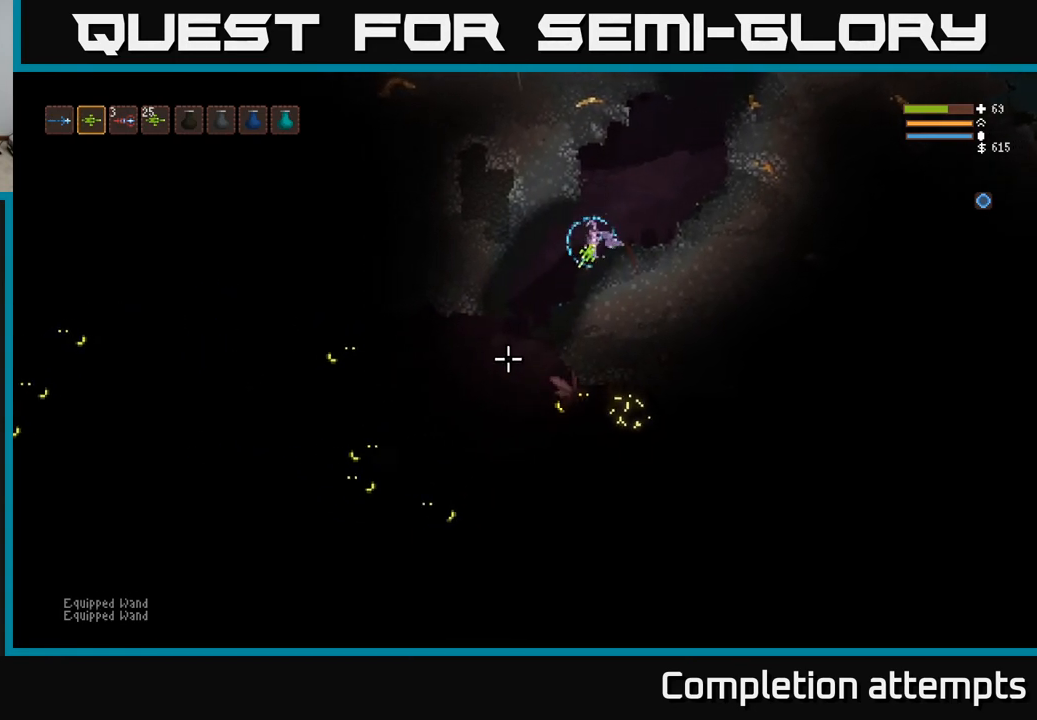
{"dt_ms": 500, "buttons": [], "left_stick": "center", "right_stick": "down", "events": [[50, "left_stick", "left"], [400, "right_stick", "down"], [417, "left_stick", "center"]]}
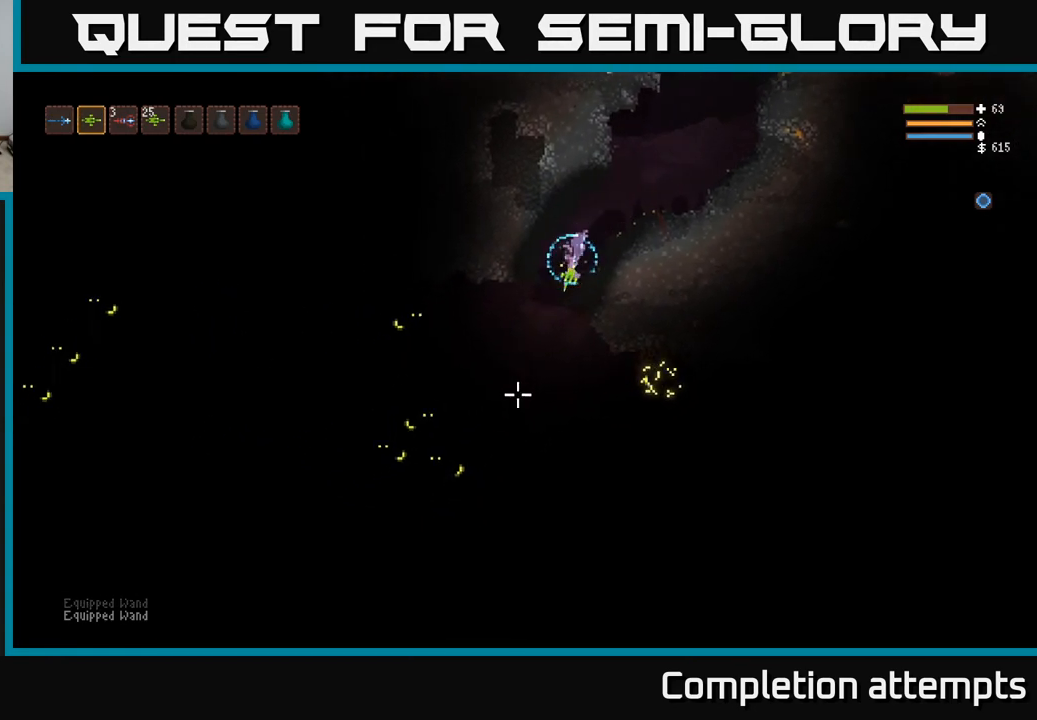
{"dt_ms": 500, "buttons": ["L2"], "left_stick": "right", "right_stick": "down", "events": [[200, "R2", "down"], [283, "R2", "up"], [333, "left_stick", "right"], [367, "L2", "down"]]}
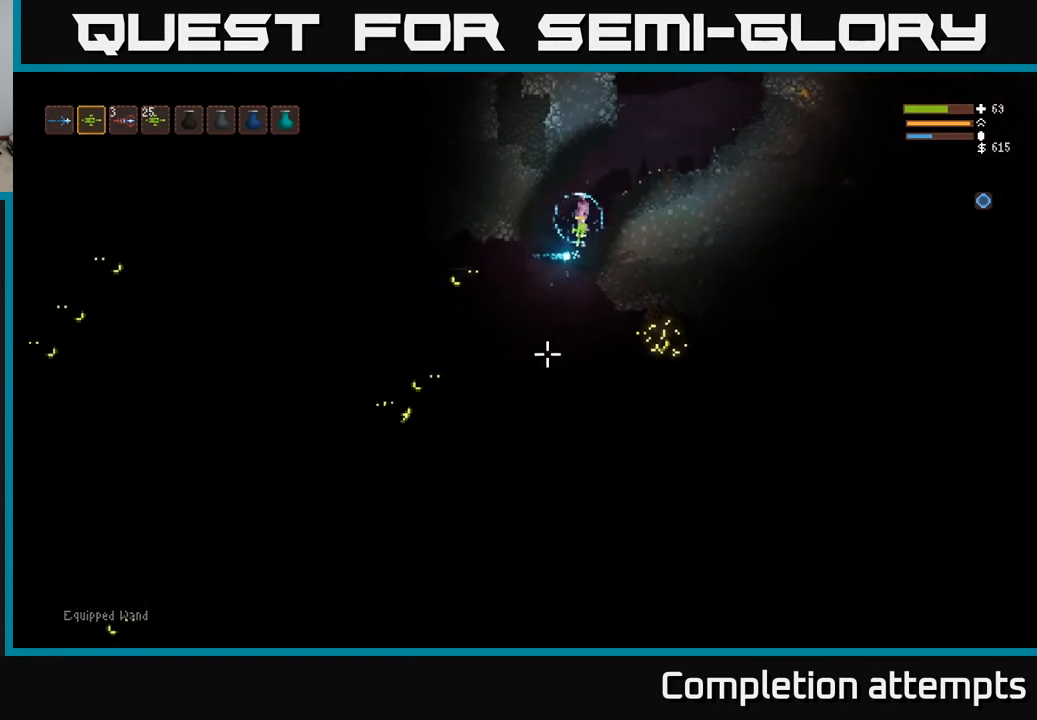
{"dt_ms": 500, "buttons": ["L2"], "left_stick": "right", "right_stick": "down", "events": [[233, "L2", "up"], [450, "L2", "down"]]}
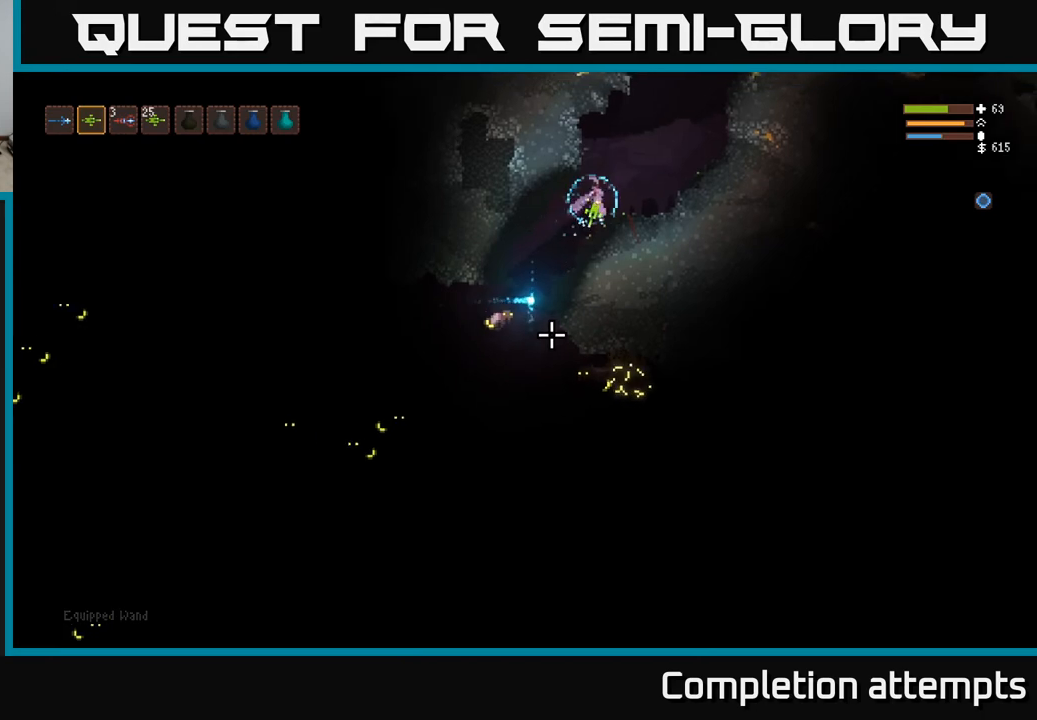
{"dt_ms": 500, "buttons": [], "left_stick": "center", "right_stick": "down", "events": [[67, "L2", "up"], [83, "left_stick", "center"]]}
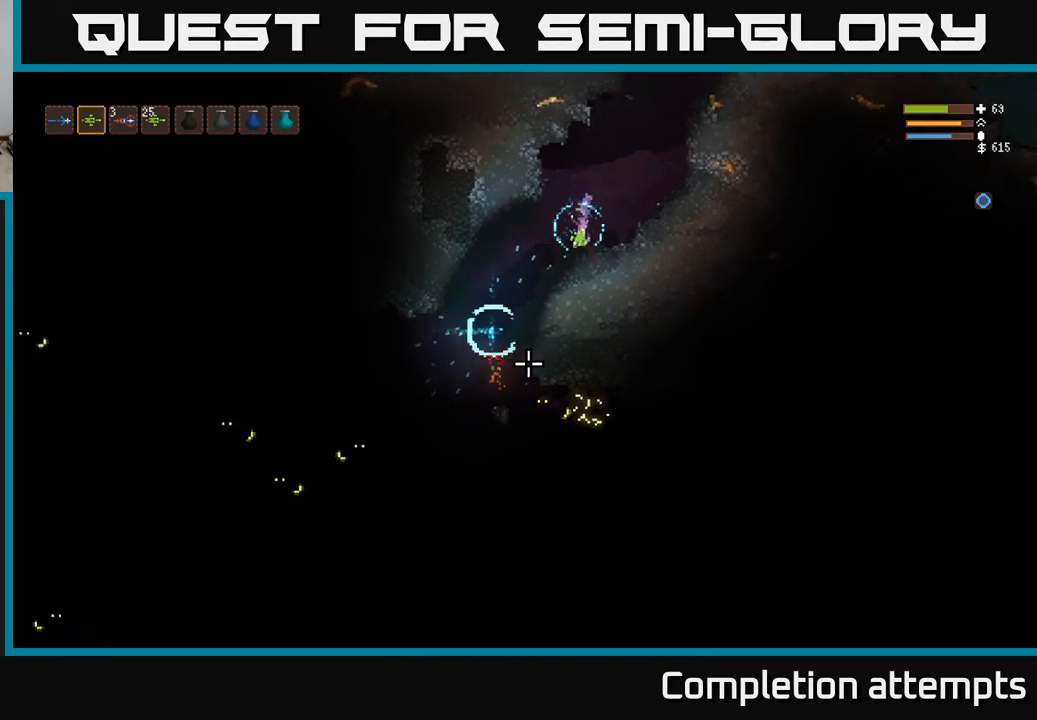
{"dt_ms": 500, "buttons": [], "left_stick": "left", "right_stick": "down", "events": [[367, "left_stick", "left"]]}
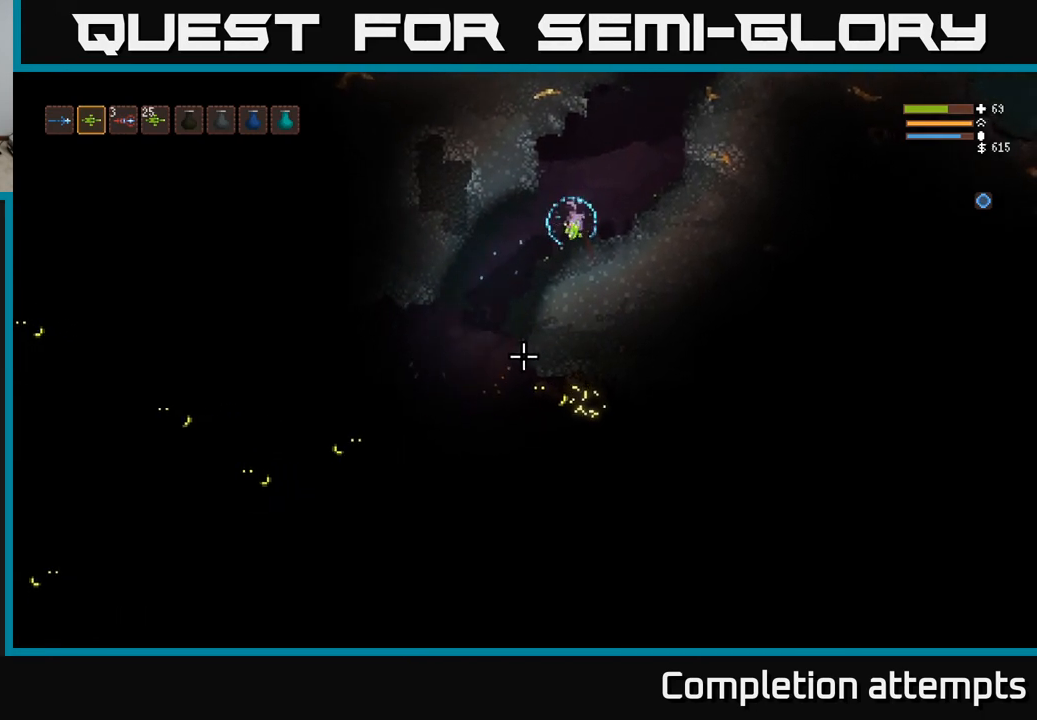
{"dt_ms": 500, "buttons": [], "left_stick": "center", "right_stick": "down", "events": [[150, "left_stick", "center"]]}
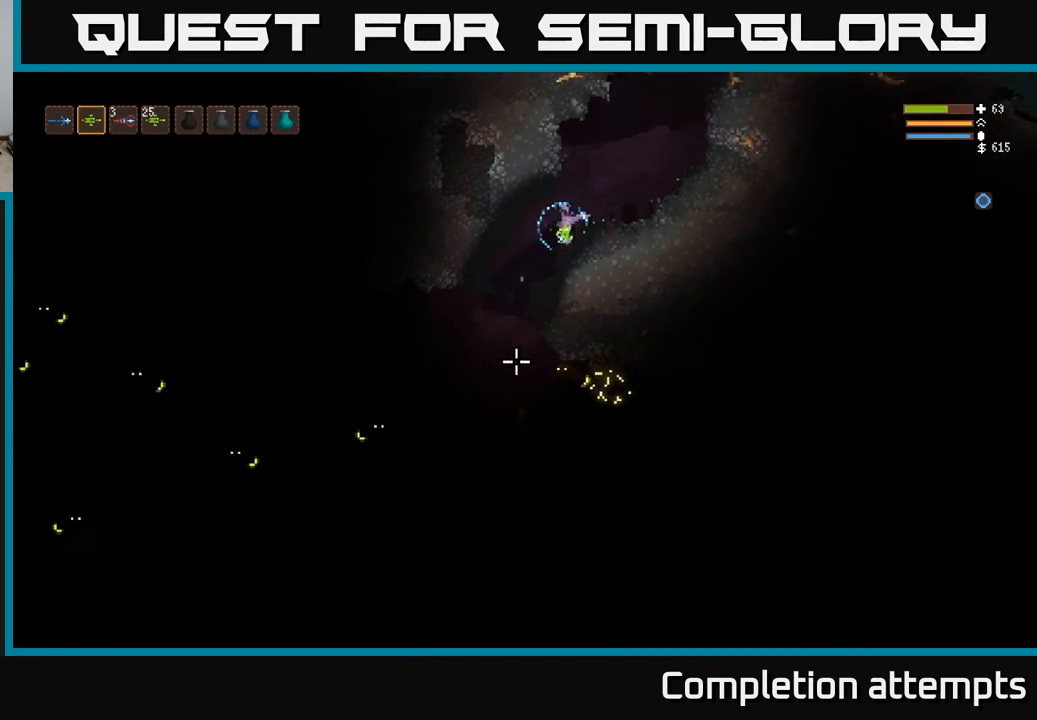
{"dt_ms": 500, "buttons": [], "left_stick": "center", "right_stick": "down", "events": [[133, "left_stick", "left"], [483, "left_stick", "center"]]}
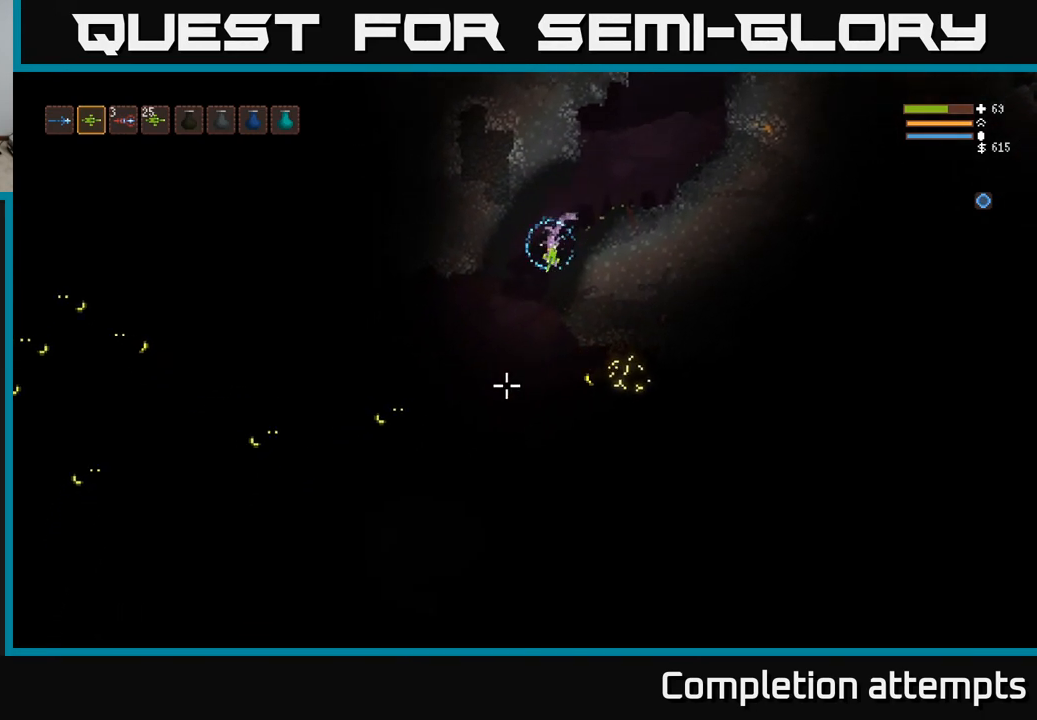
{"dt_ms": 500, "buttons": [], "left_stick": "center", "right_stick": "down-right", "events": [[100, "left_stick", "right"], [233, "left_stick", "left"], [400, "left_stick", "center"], [433, "right_stick", "down-right"]]}
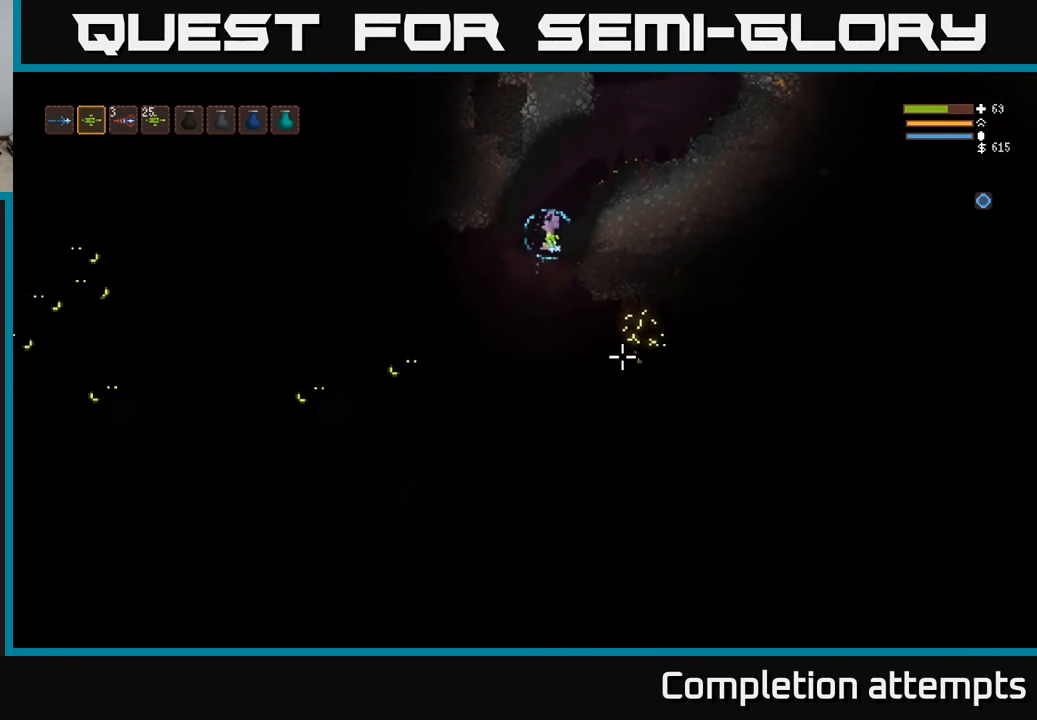
{"dt_ms": 500, "buttons": ["L2"], "left_stick": "up-right", "right_stick": "down", "events": [[333, "left_stick", "right"], [333, "right_stick", "down"], [417, "L2", "down"], [467, "left_stick", "up-right"]]}
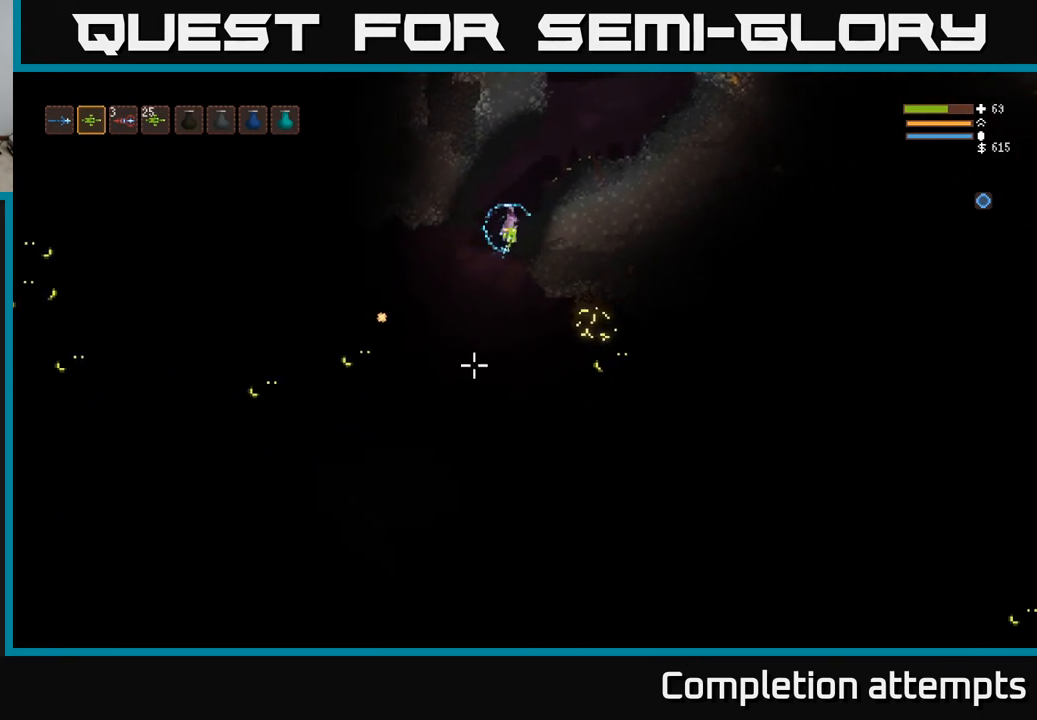
{"dt_ms": 500, "buttons": ["L2"], "left_stick": "right", "right_stick": "down", "events": [[17, "left_stick", "up"], [100, "R2", "down"], [200, "left_stick", "up-right"], [233, "R2", "up"], [317, "left_stick", "left"], [433, "left_stick", "center"], [483, "left_stick", "right"]]}
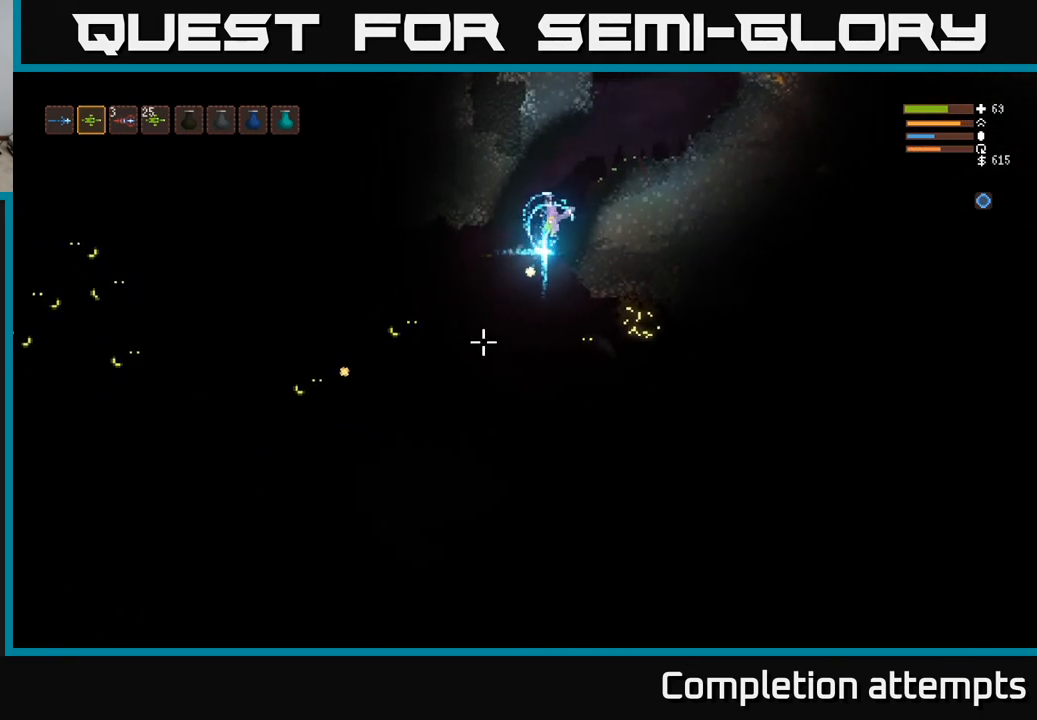
{"dt_ms": 500, "buttons": [], "left_stick": "right", "right_stick": "down", "events": [[83, "left_stick", "left"], [200, "left_stick", "right"], [467, "L2", "up"]]}
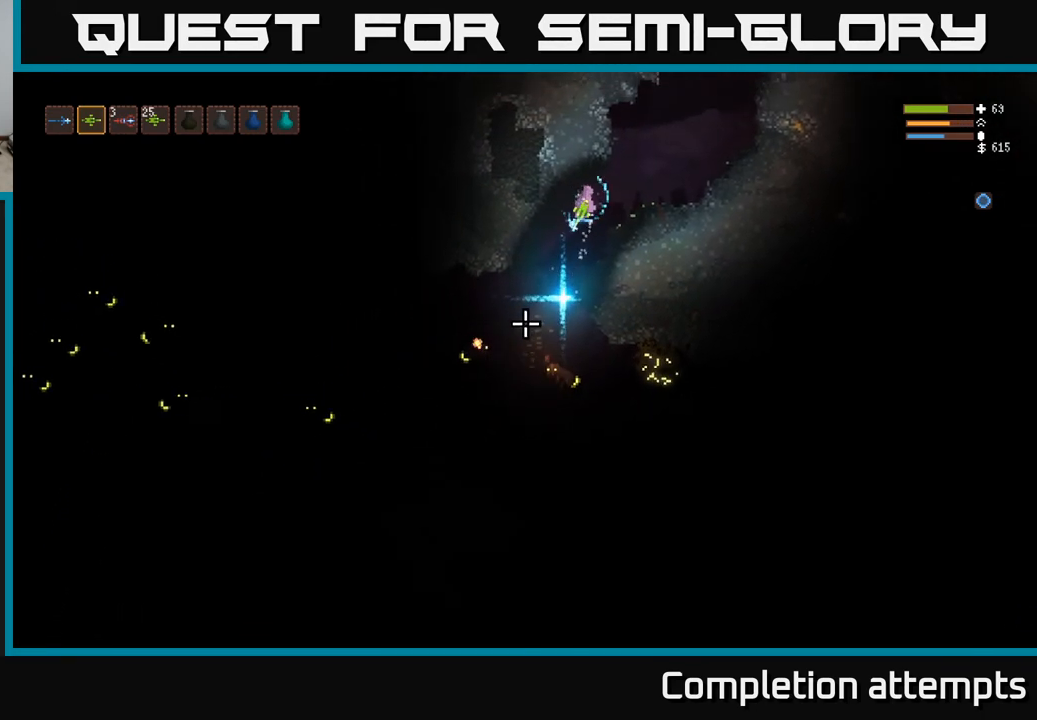
{"dt_ms": 500, "buttons": ["L2"], "left_stick": "right", "right_stick": "down-left", "events": [[17, "L2", "down"], [233, "L2", "up"], [400, "L2", "down"], [433, "right_stick", "down-left"]]}
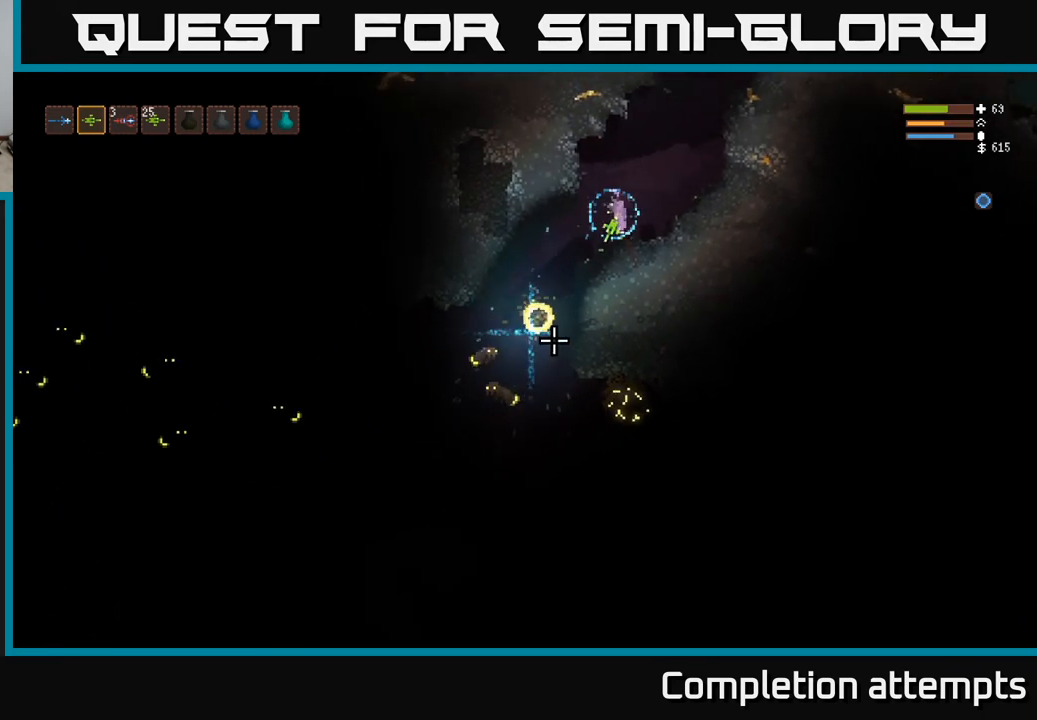
{"dt_ms": 500, "buttons": [], "left_stick": "center", "right_stick": "down-left", "events": [[50, "L2", "up"], [150, "left_stick", "center"]]}
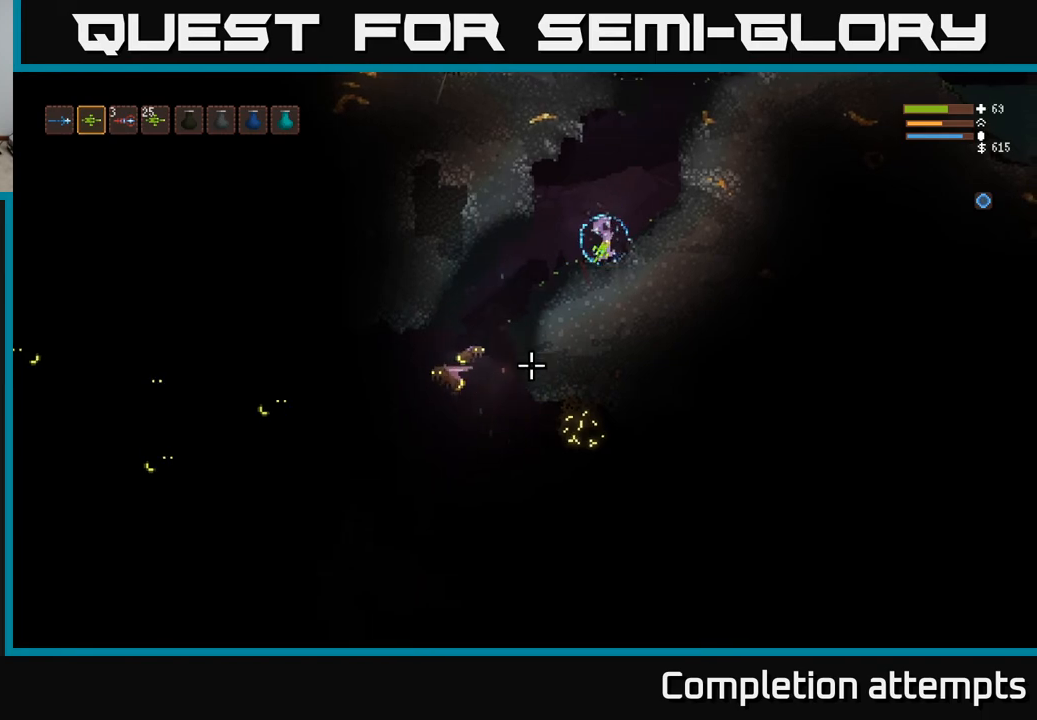
{"dt_ms": 1000, "buttons": ["L2"], "left_stick": "up-left", "right_stick": "down-left"}
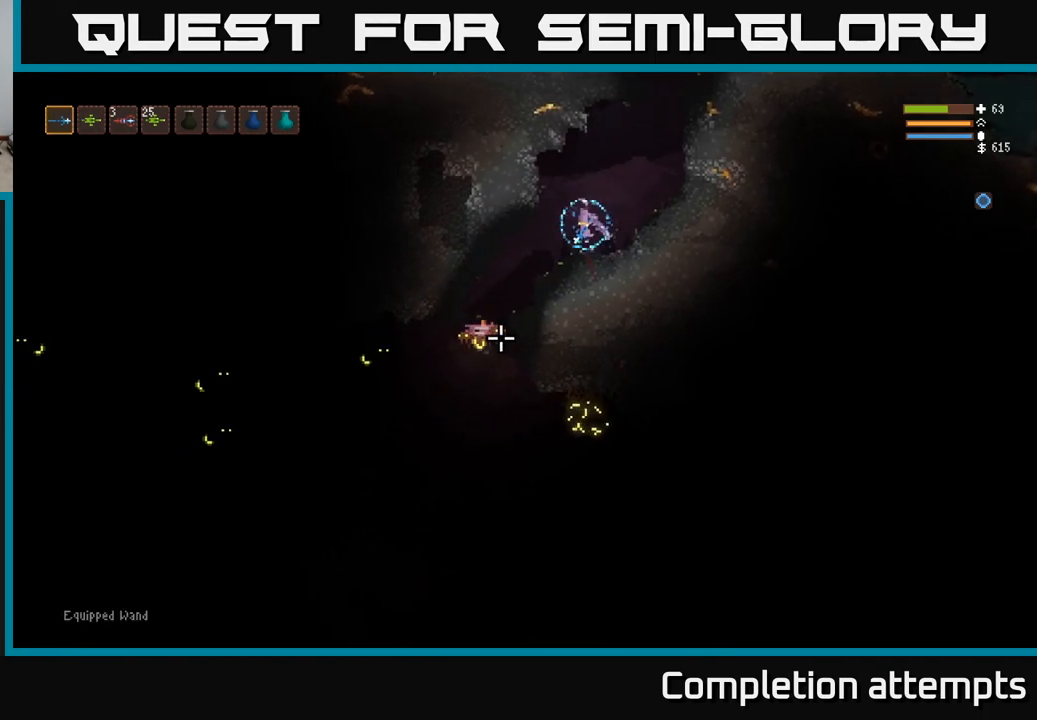
{"dt_ms": 500, "buttons": [], "left_stick": "center", "right_stick": "down-left", "events": [[17, "L2", "up"], [83, "left_stick", "center"], [150, "R2", "down"], [167, "left_stick", "right"], [283, "L2", "down"], [283, "R2", "up"], [350, "left_stick", "center"], [433, "L2", "up"]]}
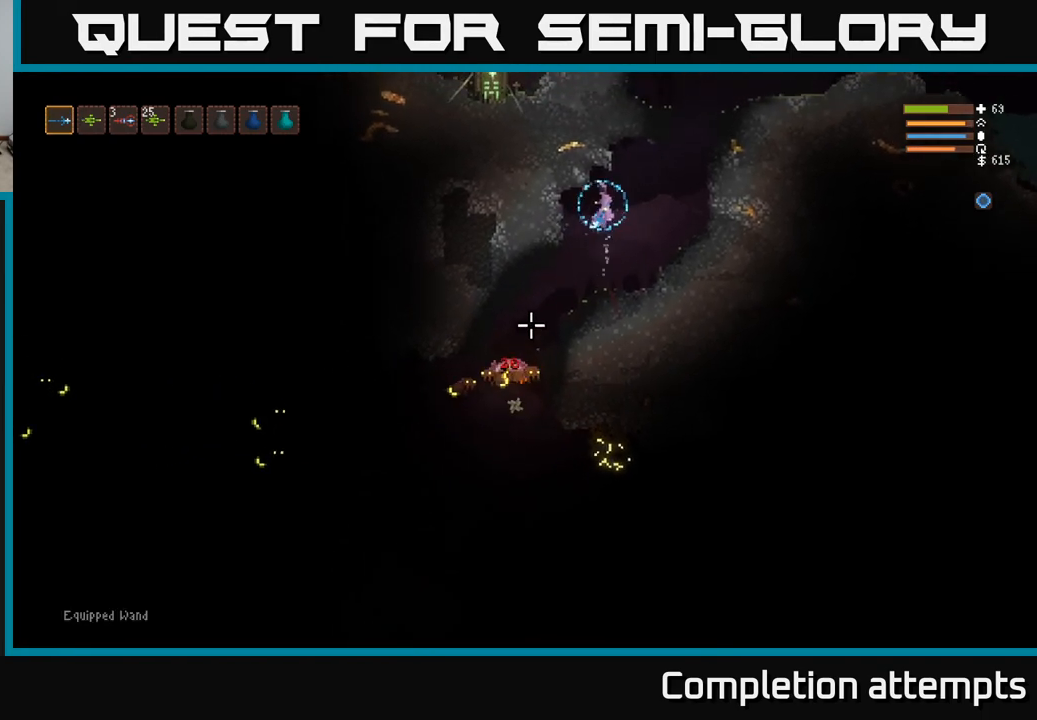
{"dt_ms": 500, "buttons": [], "left_stick": "right", "right_stick": "down-left", "events": [[250, "L2", "down"], [283, "left_stick", "right"], [317, "R2", "down"], [417, "L2", "up"], [433, "R2", "up"]]}
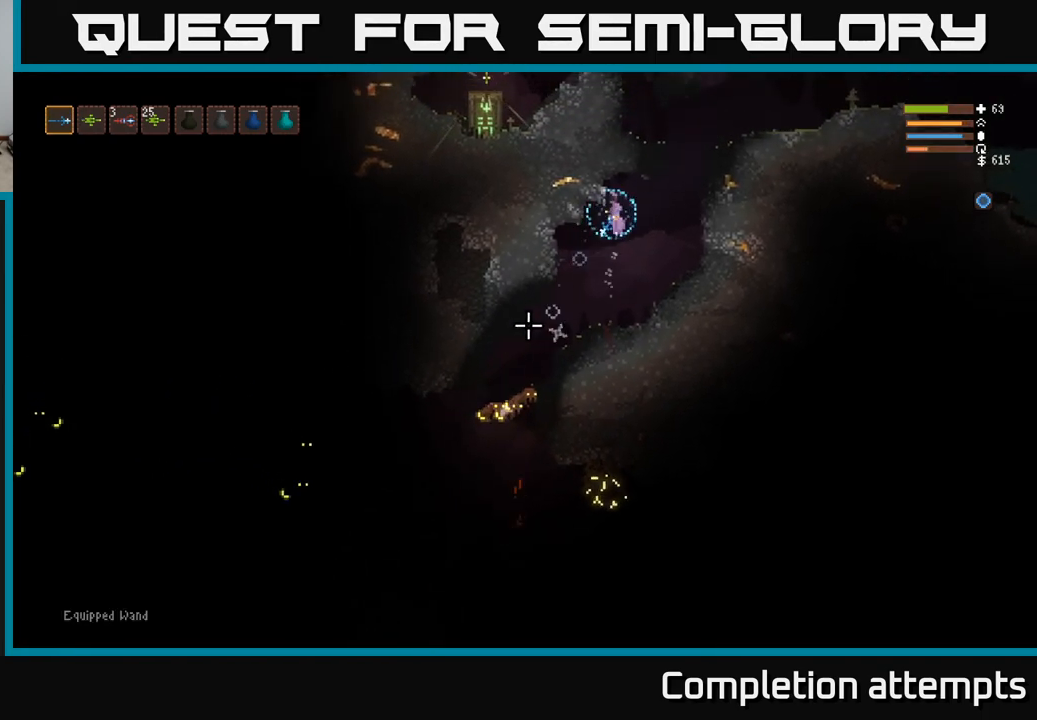
{"dt_ms": 500, "buttons": [], "left_stick": "right", "right_stick": "down-left", "events": [[133, "left_stick", "center"], [283, "L2", "down"], [300, "left_stick", "right"], [367, "R2", "down"], [433, "L2", "up"], [500, "R2", "up"]]}
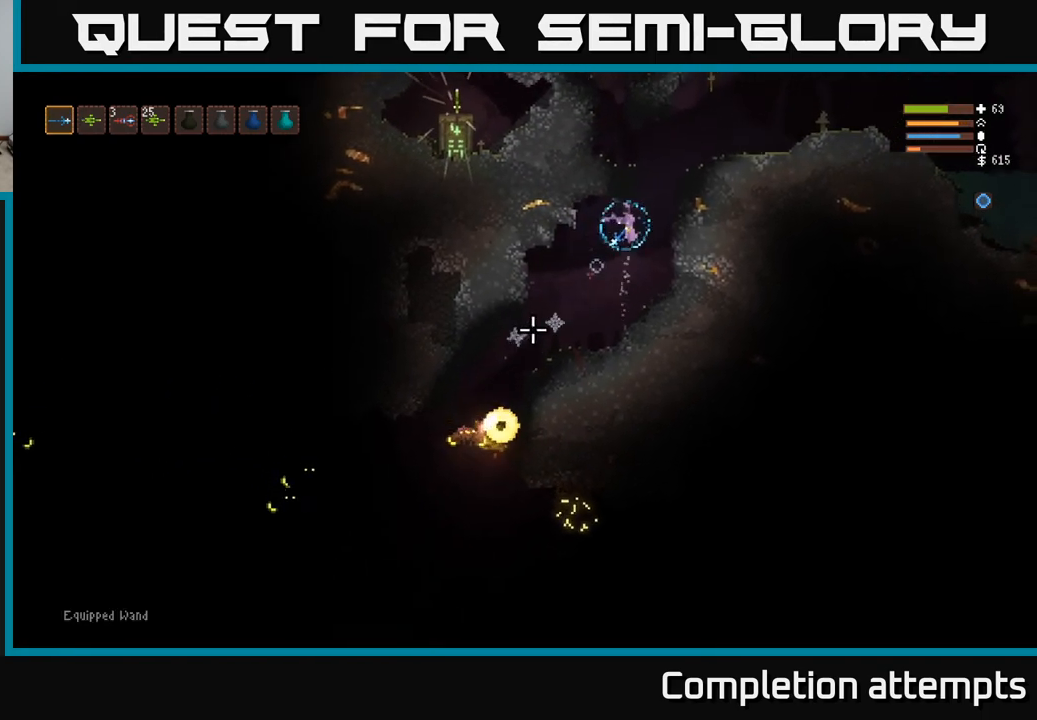
{"dt_ms": 500, "buttons": ["R2"], "left_stick": "right", "right_stick": "down-left", "events": [[17, "left_stick", "center"], [200, "L2", "down"], [383, "L2", "up"], [400, "R2", "down"], [483, "left_stick", "right"]]}